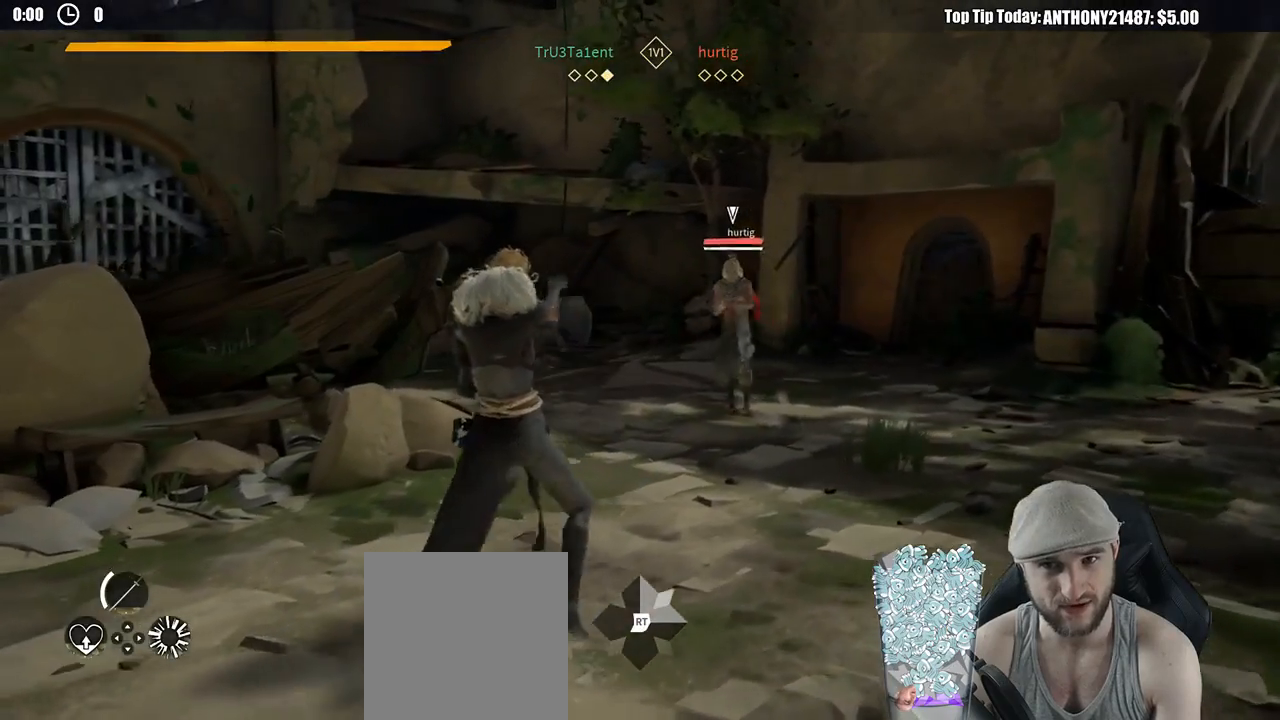
Gameplay with a controller (Xbox layout); each line is a JSON object with the inputs held at the frame after it. "events" lists button and stick changes between this image and that frame as [ms after this image, input, new state], when the widget could be followed in between. Not read: R3.
{"buttons": [], "left_stick": "down", "right_stick": "center", "events": [[167, "left_stick", "down-left"], [433, "left_stick", "down"]]}
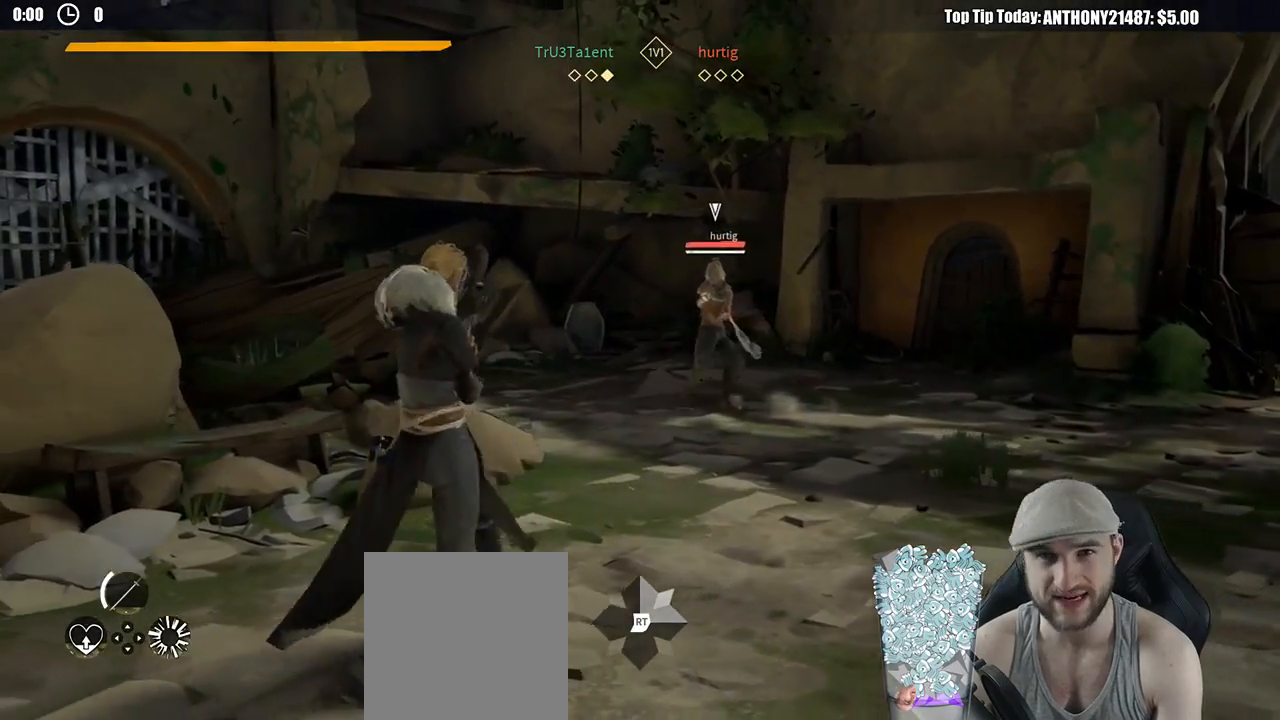
{"buttons": [], "left_stick": "right", "right_stick": "center", "events": [[17, "left_stick", "down-right"], [83, "left_stick", "right"]]}
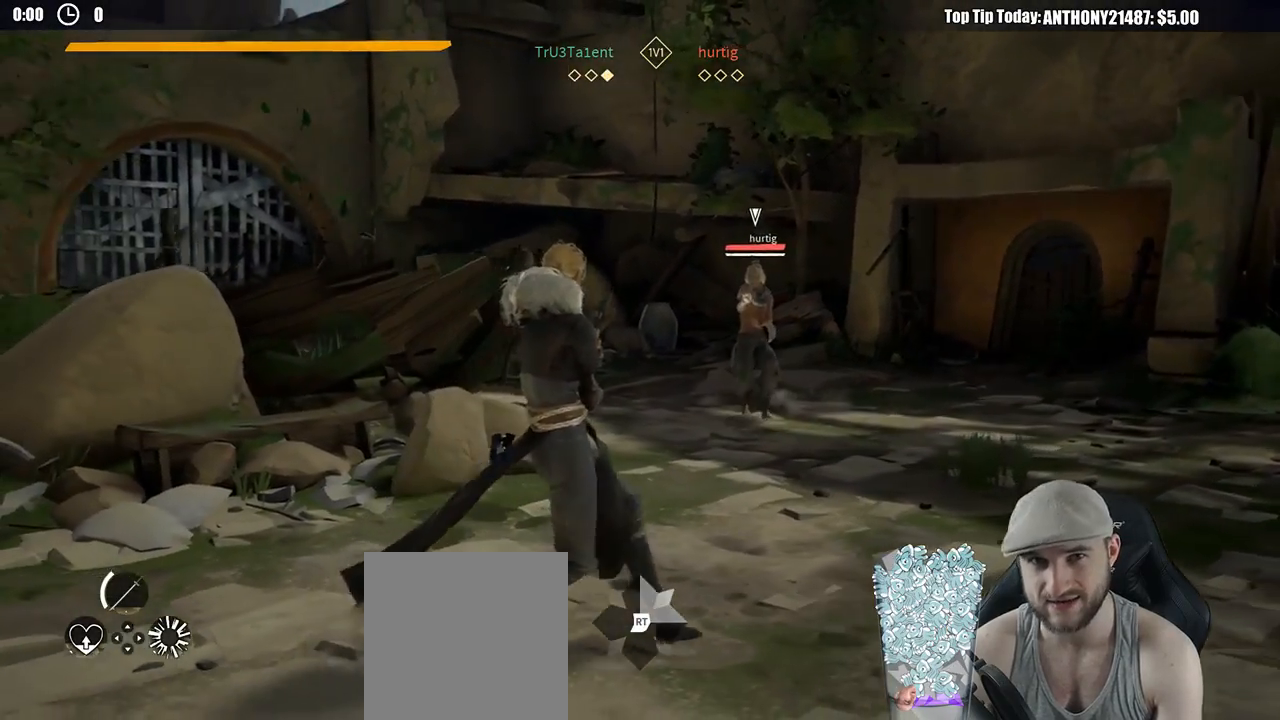
{"buttons": [], "left_stick": "right", "right_stick": "center", "events": []}
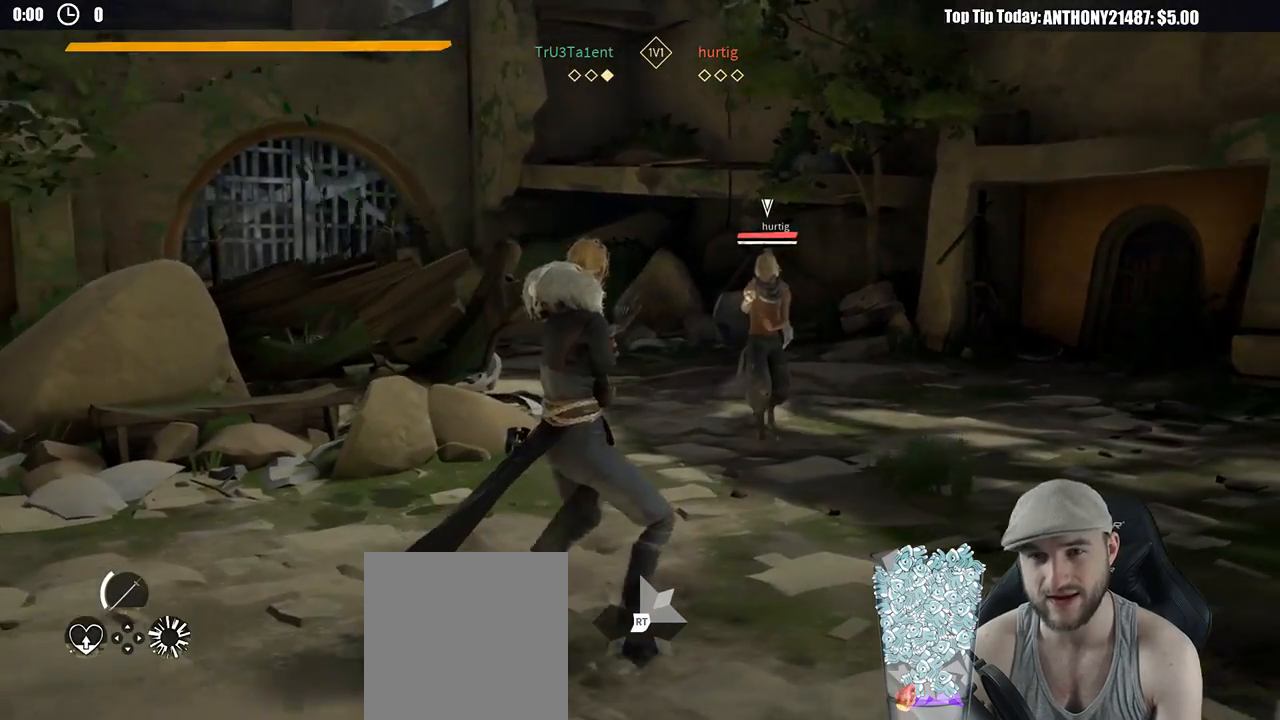
{"buttons": ["L2"], "left_stick": "down-left", "right_stick": "center", "events": [[50, "left_stick", "up-right"], [283, "left_stick", "up-left"], [333, "left_stick", "left"], [400, "L2", "down"], [450, "left_stick", "down-left"]]}
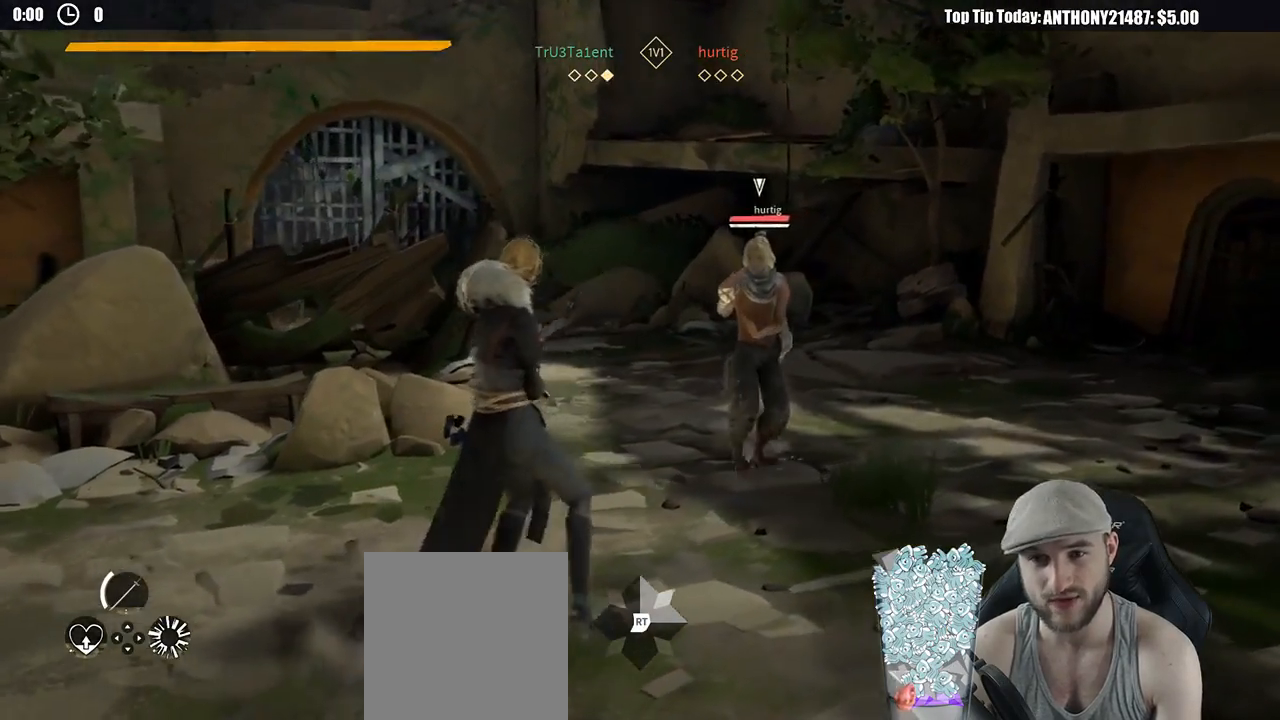
{"buttons": ["L2"], "left_stick": "left", "right_stick": "center", "events": [[417, "left_stick", "left"]]}
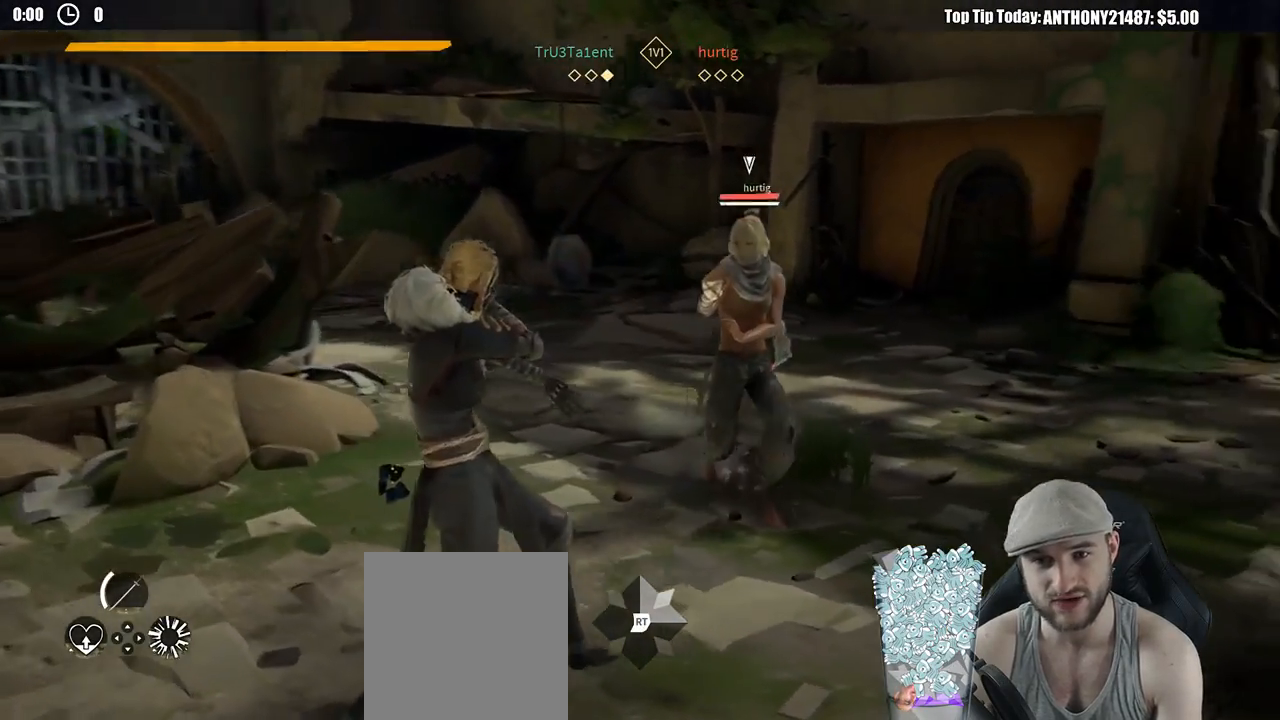
{"buttons": [], "left_stick": "up", "right_stick": "center", "events": [[133, "X", "down"], [133, "left_stick", "up"], [150, "L2", "up"], [217, "X", "up"]]}
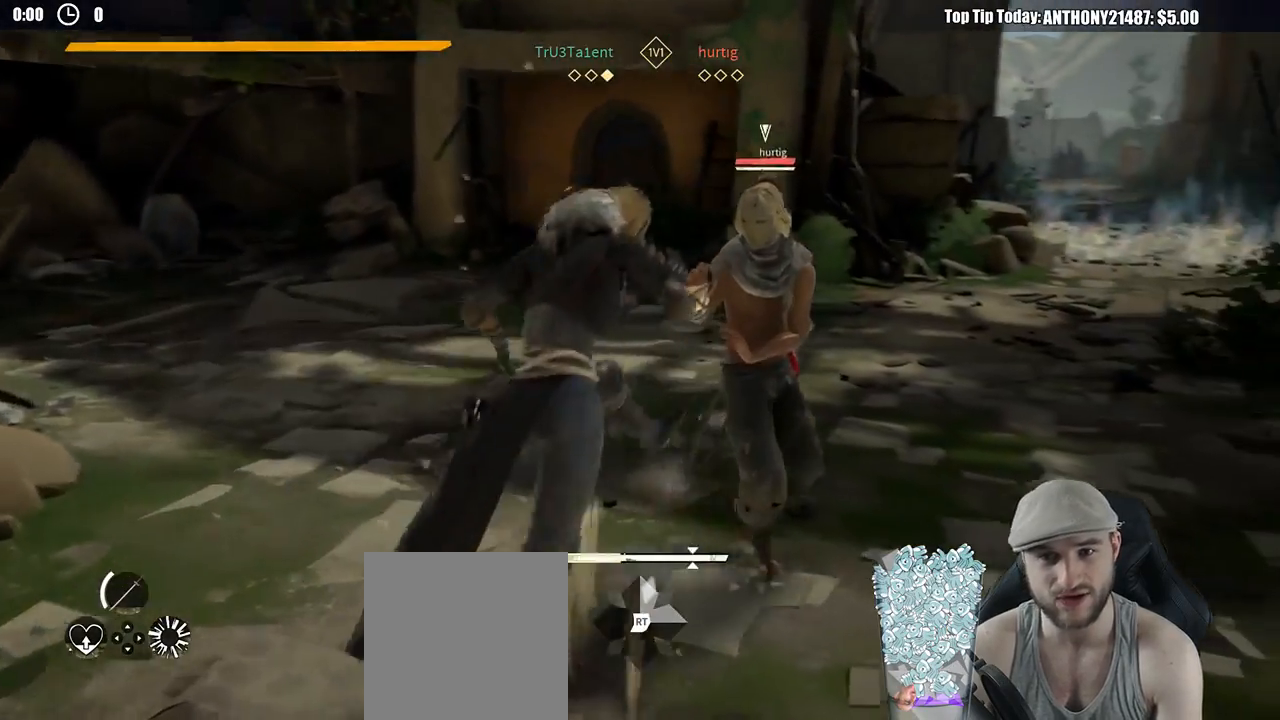
{"buttons": [], "left_stick": "up", "right_stick": "center", "events": [[67, "X", "down"], [167, "X", "up"]]}
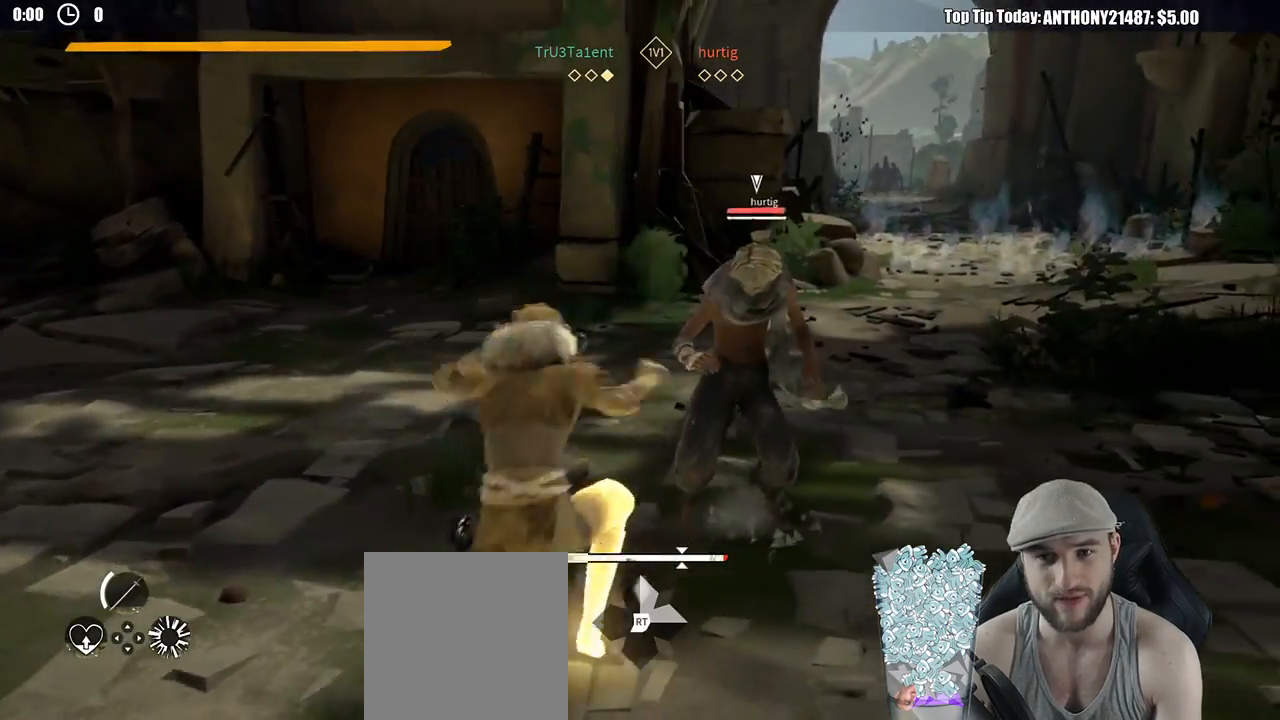
{"buttons": ["X"], "left_stick": "up", "right_stick": "center", "events": [[400, "X", "down"]]}
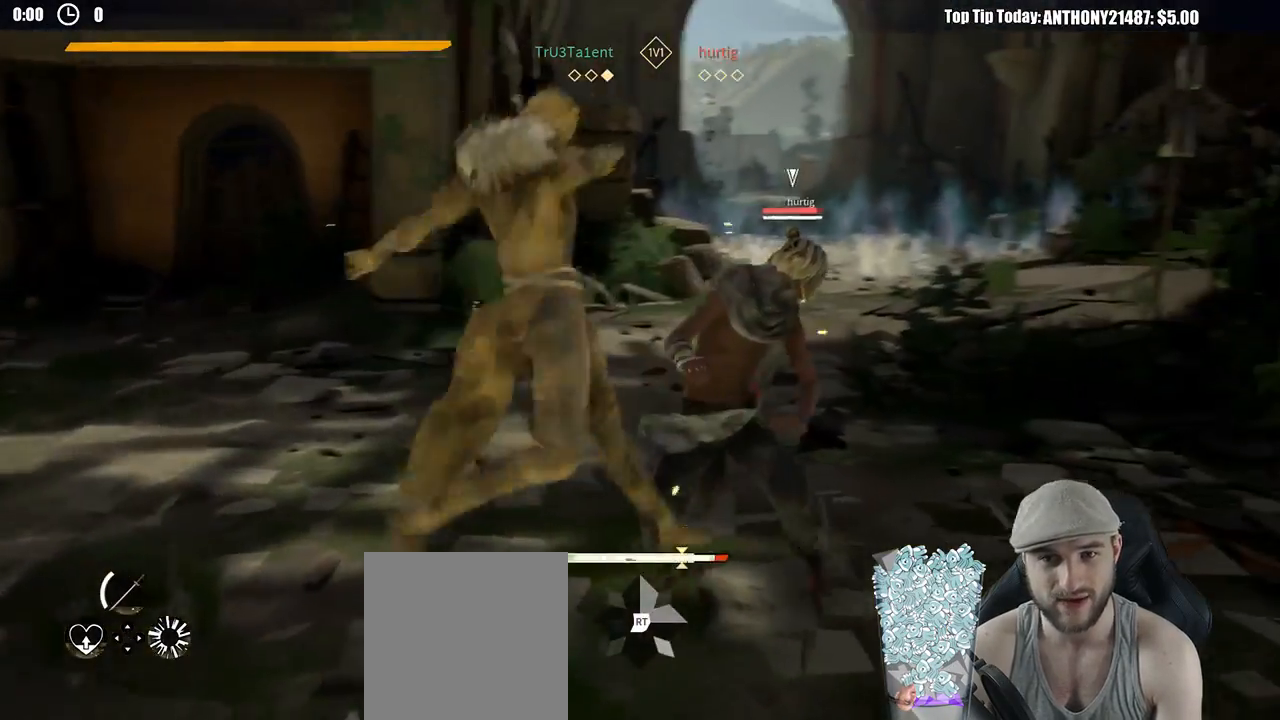
{"buttons": [], "left_stick": "up", "right_stick": "center", "events": [[17, "X", "up"]]}
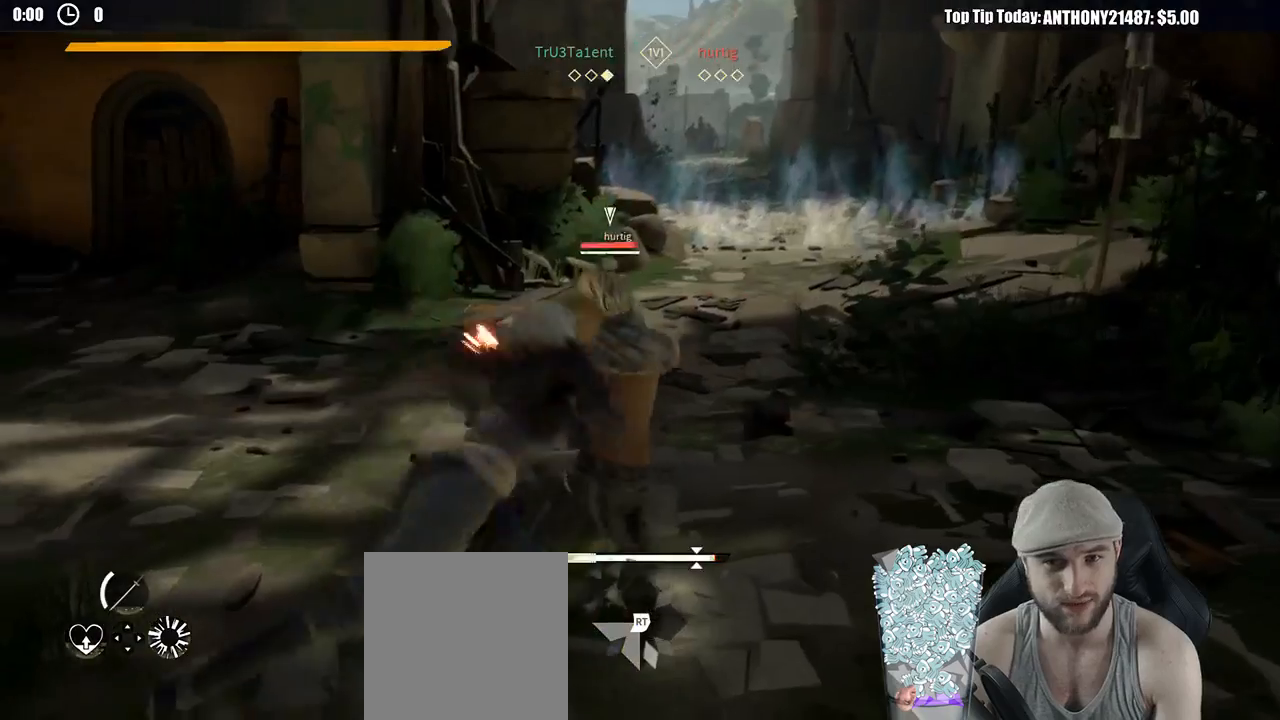
{"buttons": [], "left_stick": "up-right", "right_stick": "center", "events": [[100, "left_stick", "up-right"]]}
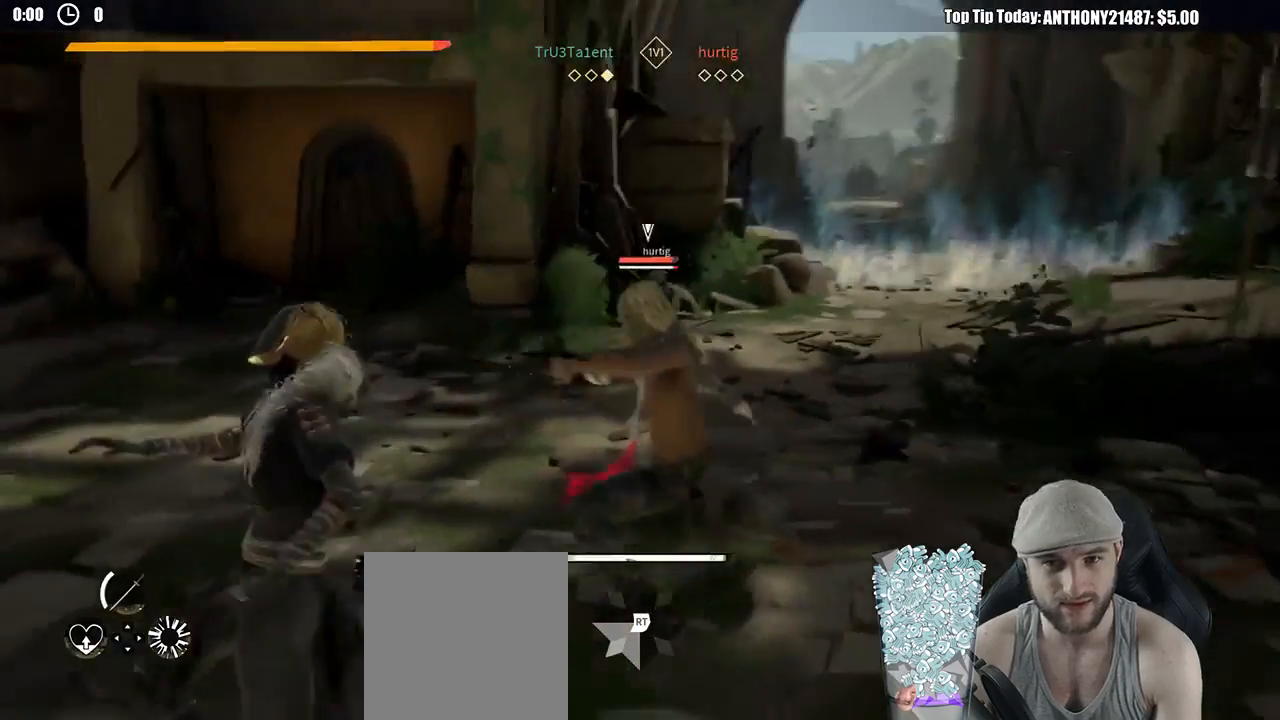
{"buttons": ["L2"], "left_stick": "left", "right_stick": "center", "events": [[83, "left_stick", "down"], [233, "left_stick", "down-left"], [283, "L2", "down"], [417, "left_stick", "left"]]}
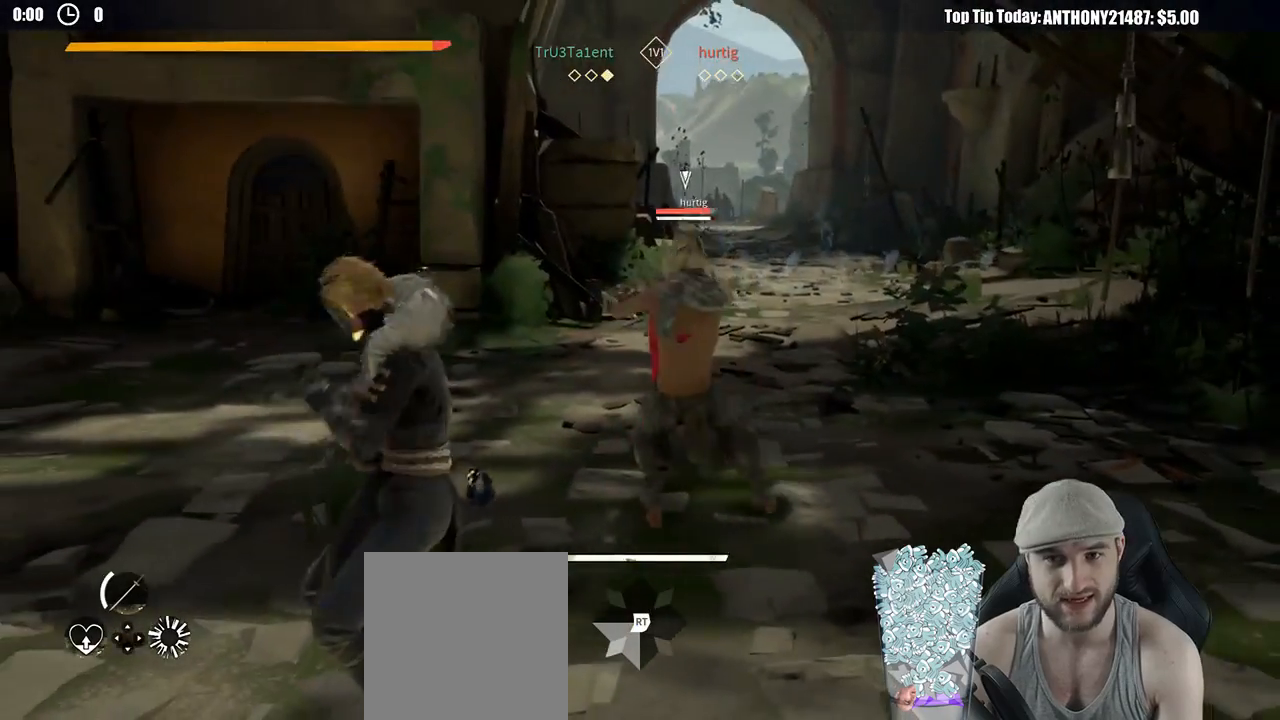
{"buttons": ["L2"], "left_stick": "left", "right_stick": "center", "events": []}
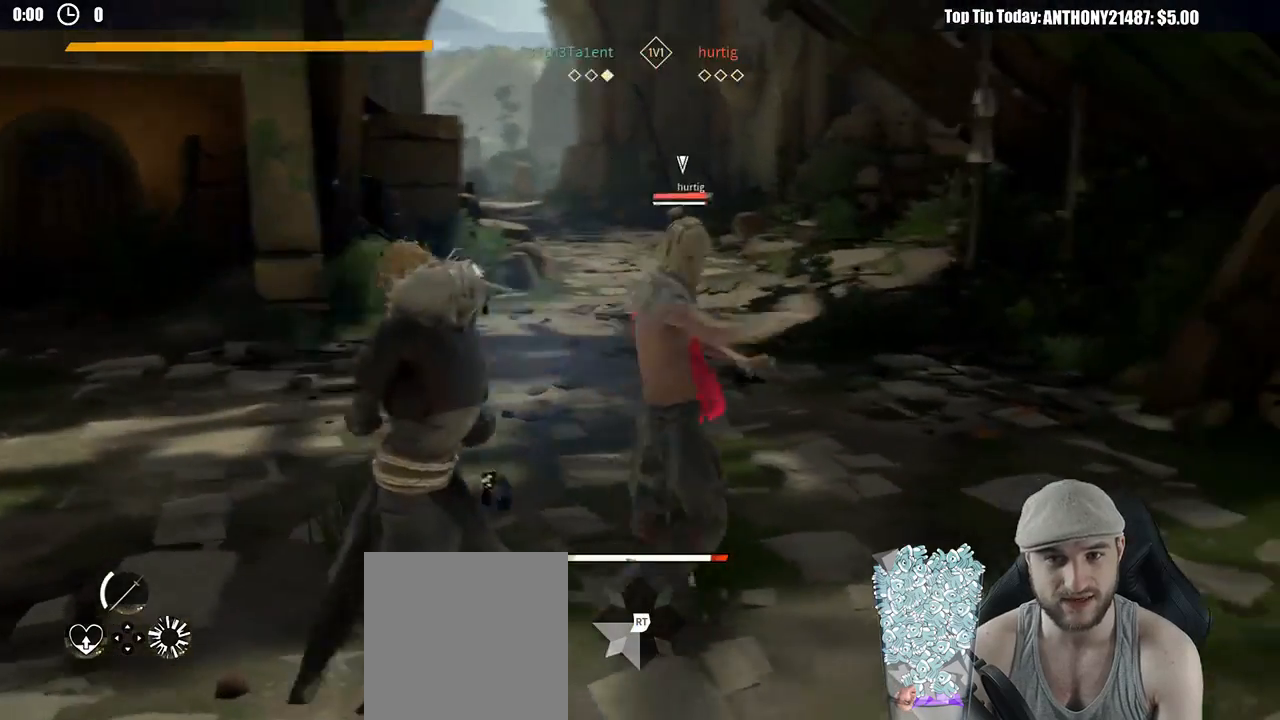
{"buttons": ["L2"], "left_stick": "down-left", "right_stick": "center", "events": [[433, "left_stick", "down-left"]]}
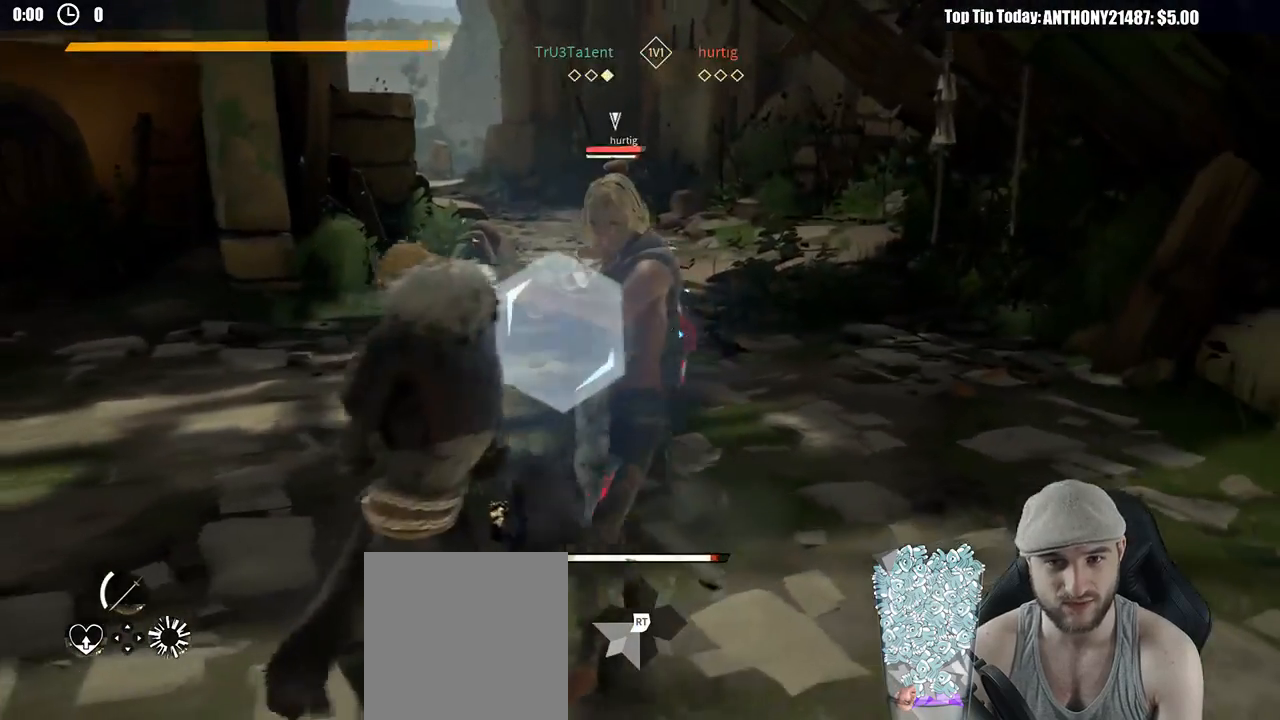
{"buttons": ["L2"], "left_stick": "down-right", "right_stick": "center", "events": [[200, "left_stick", "down"], [350, "left_stick", "down-right"]]}
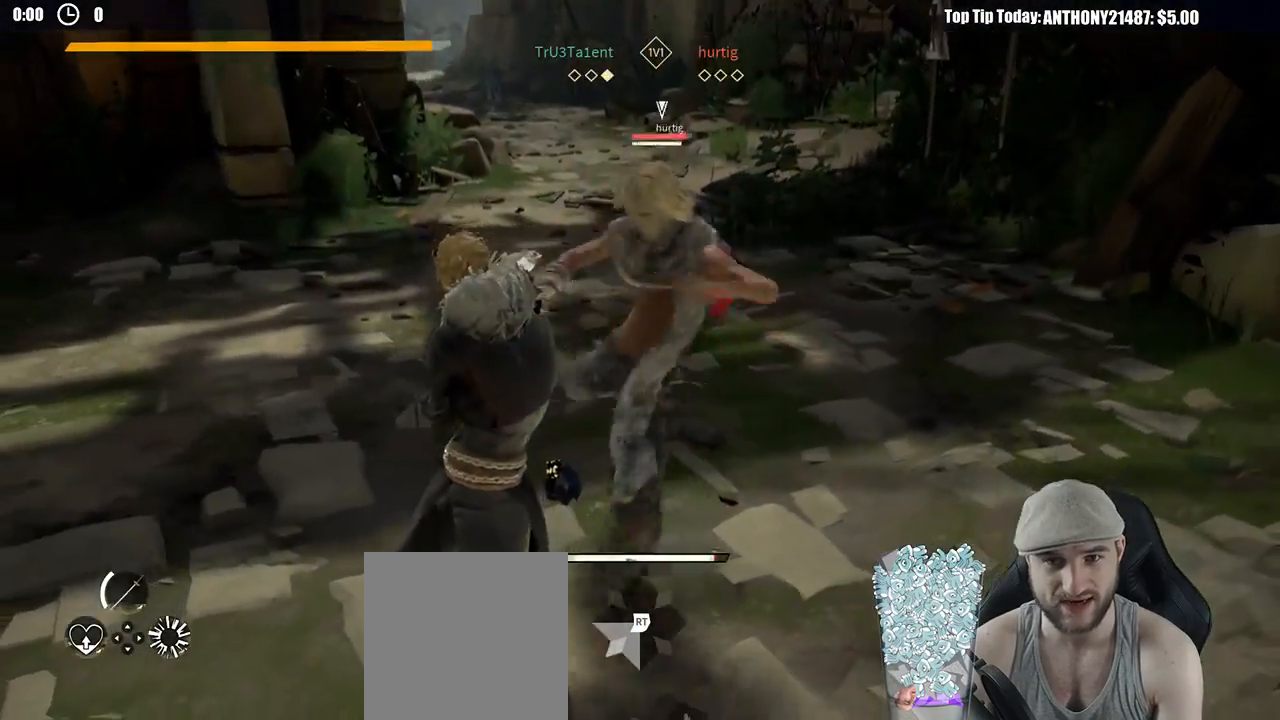
{"buttons": ["L2"], "left_stick": "right", "right_stick": "center", "events": [[150, "left_stick", "right"]]}
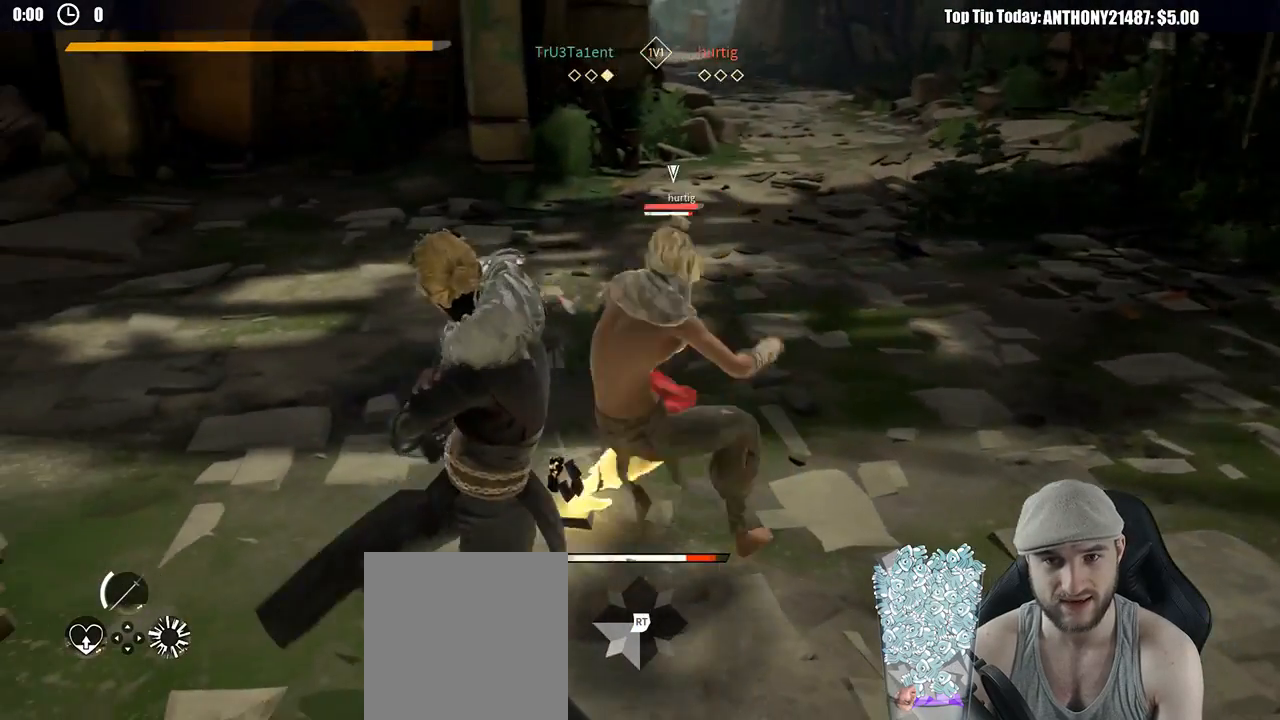
{"buttons": ["L2"], "left_stick": "right", "right_stick": "center", "events": []}
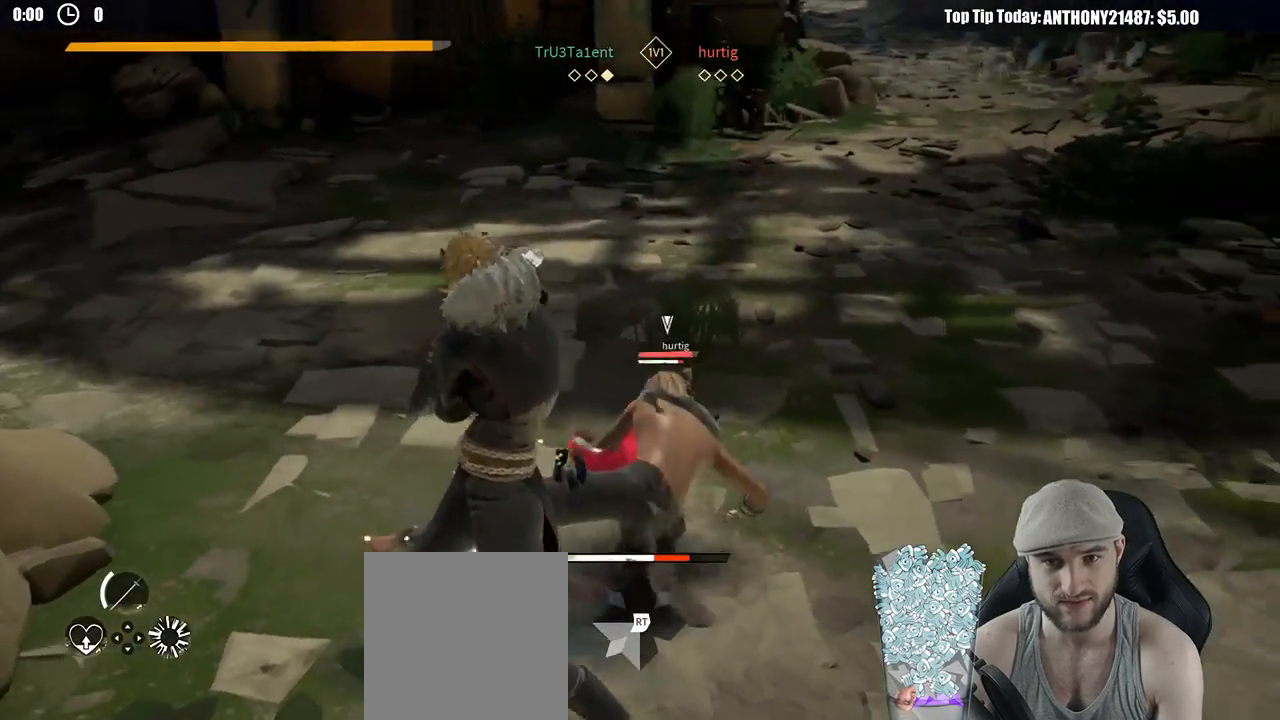
{"buttons": ["L2"], "left_stick": "up-right", "right_stick": "center", "events": [[33, "left_stick", "up-right"], [100, "X", "down"], [200, "X", "up"]]}
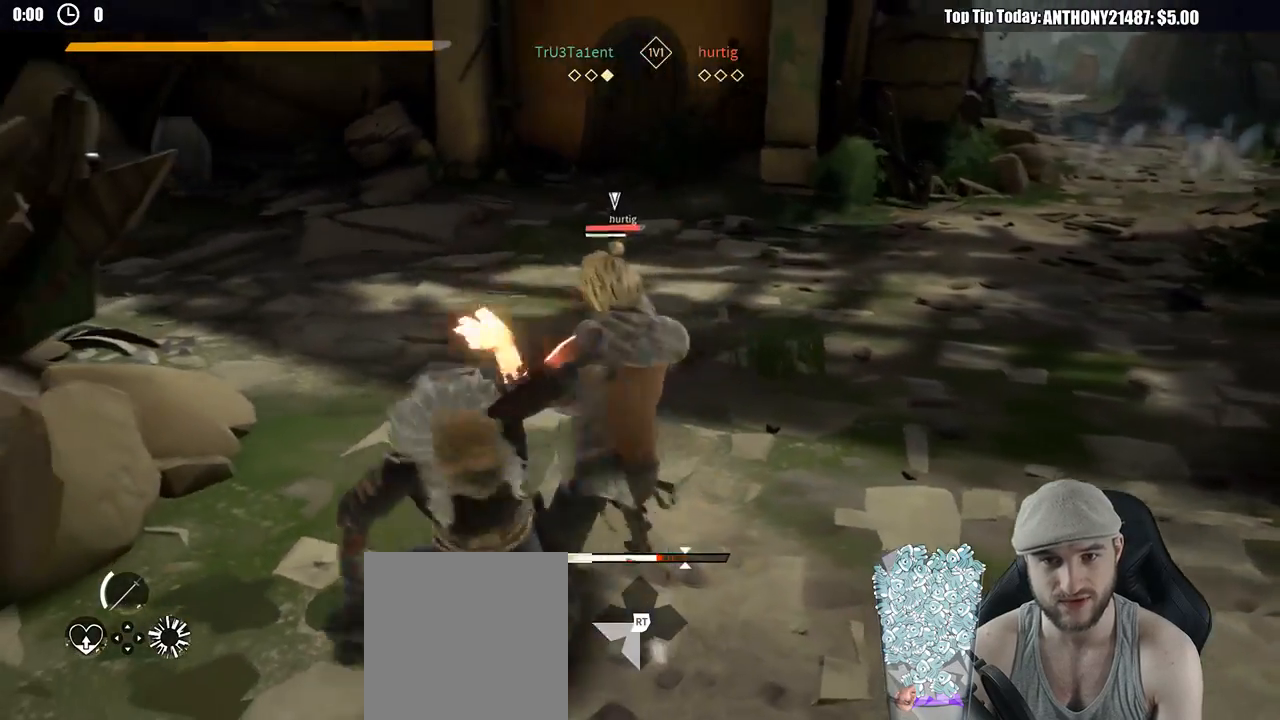
{"buttons": [], "left_stick": "up-right", "right_stick": "center", "events": [[167, "X", "down"], [283, "X", "up"], [350, "L2", "up"]]}
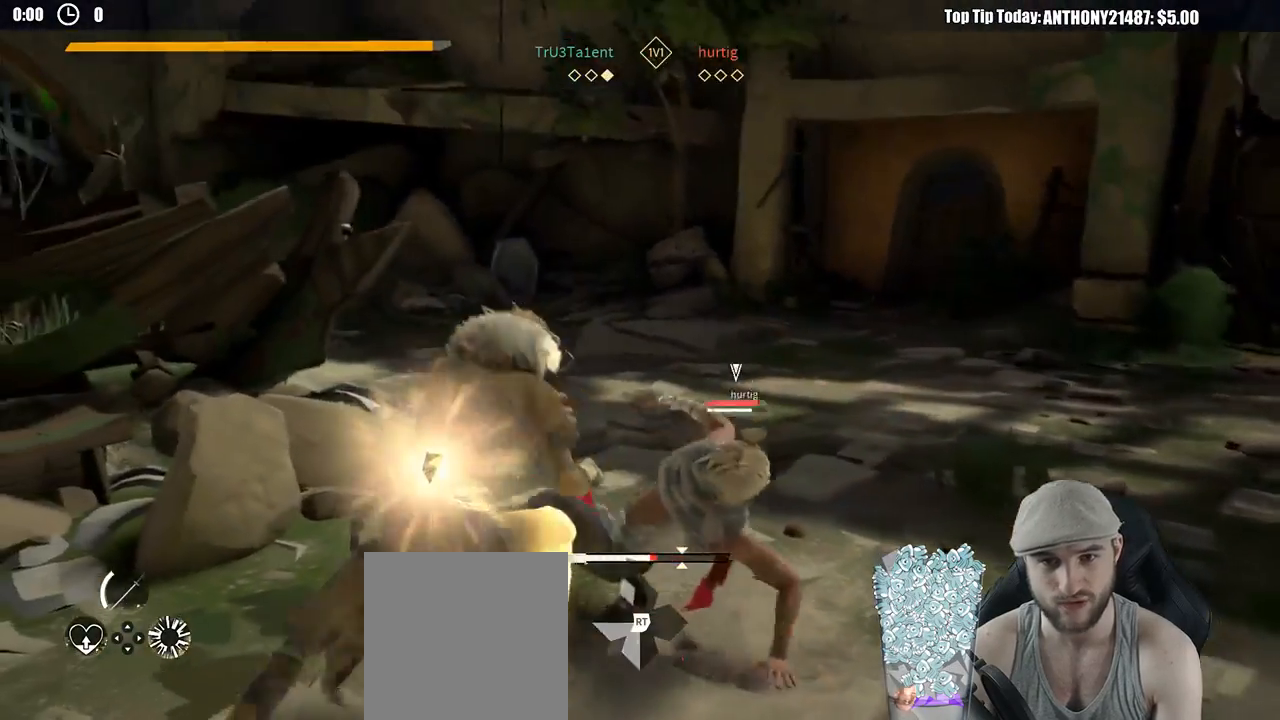
{"buttons": [], "left_stick": "up-right", "right_stick": "center", "events": []}
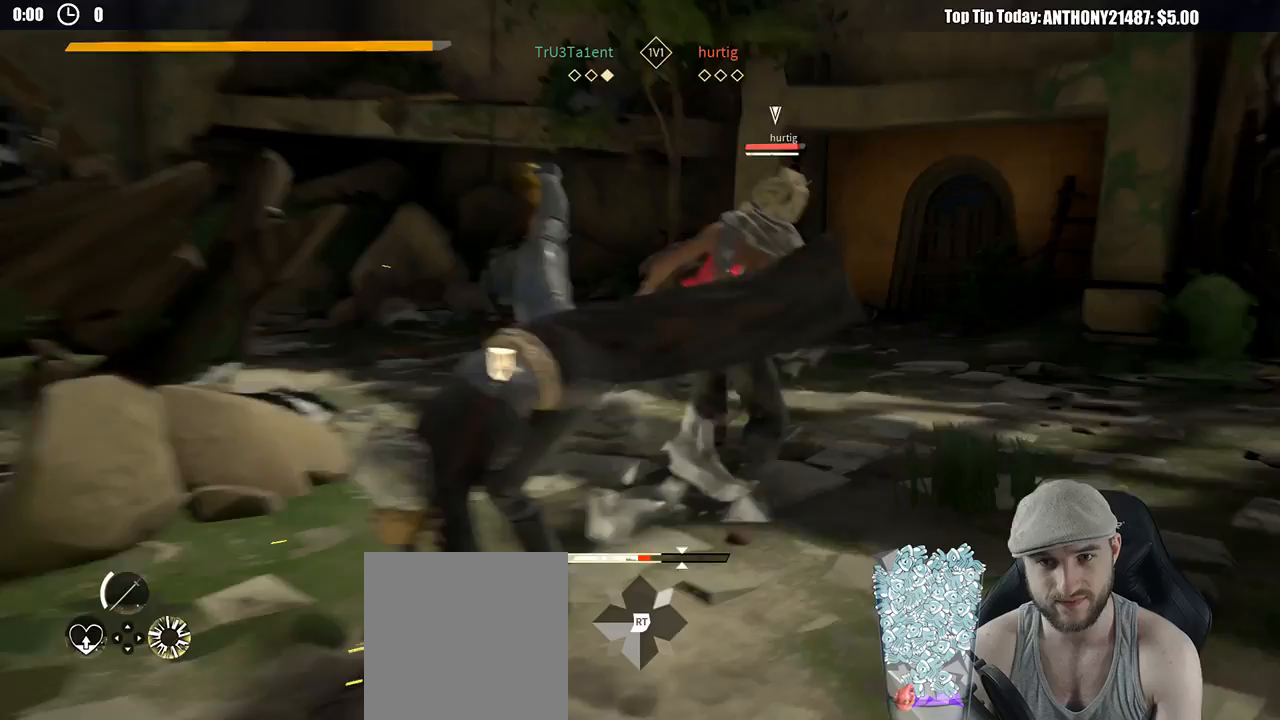
{"buttons": [], "left_stick": "up-right", "right_stick": "center", "events": []}
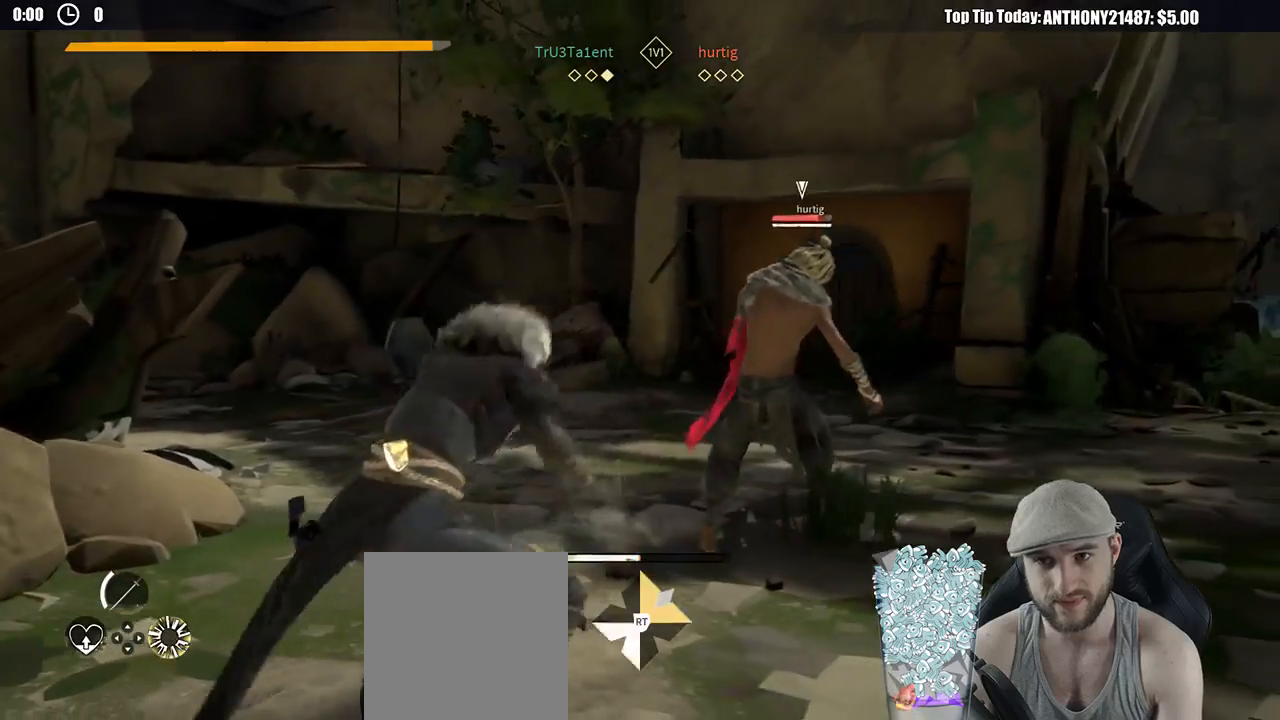
{"buttons": [], "left_stick": "down-left", "right_stick": "center"}
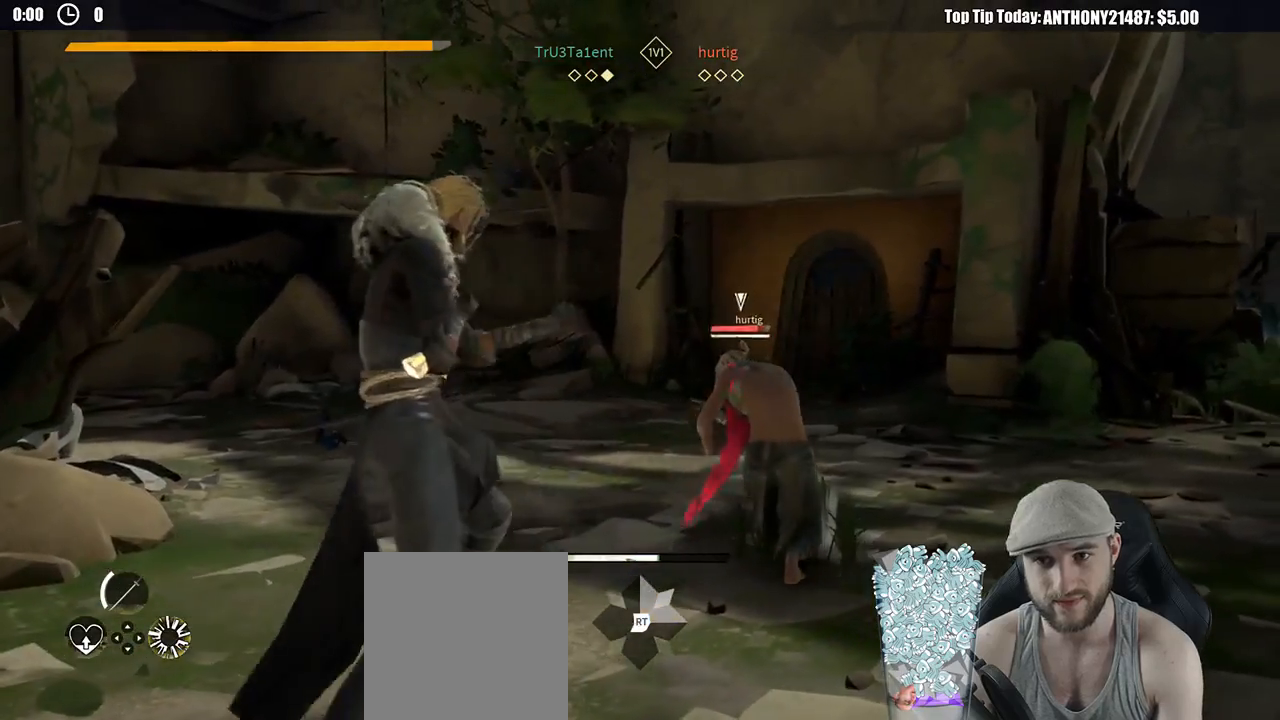
{"buttons": [], "left_stick": "up-left", "right_stick": "center", "events": [[117, "left_stick", "left"], [350, "left_stick", "up-left"]]}
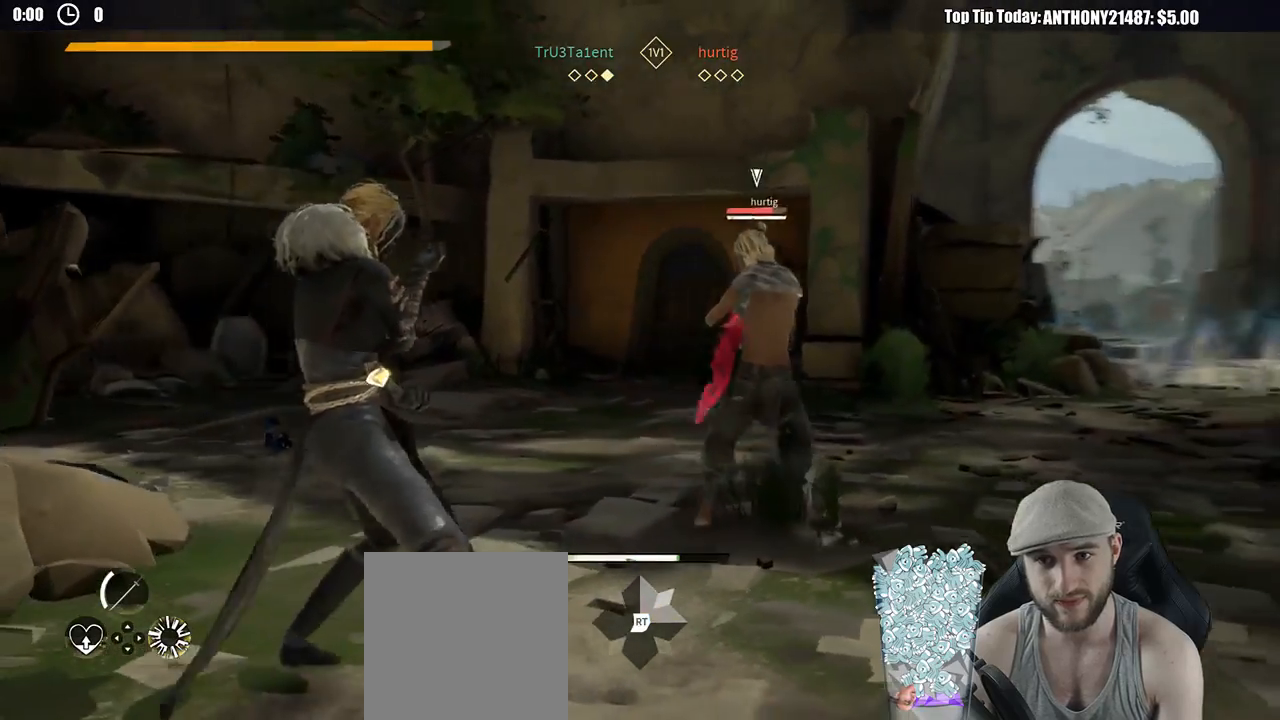
{"buttons": [], "left_stick": "up", "right_stick": "center", "events": [[133, "left_stick", "up"]]}
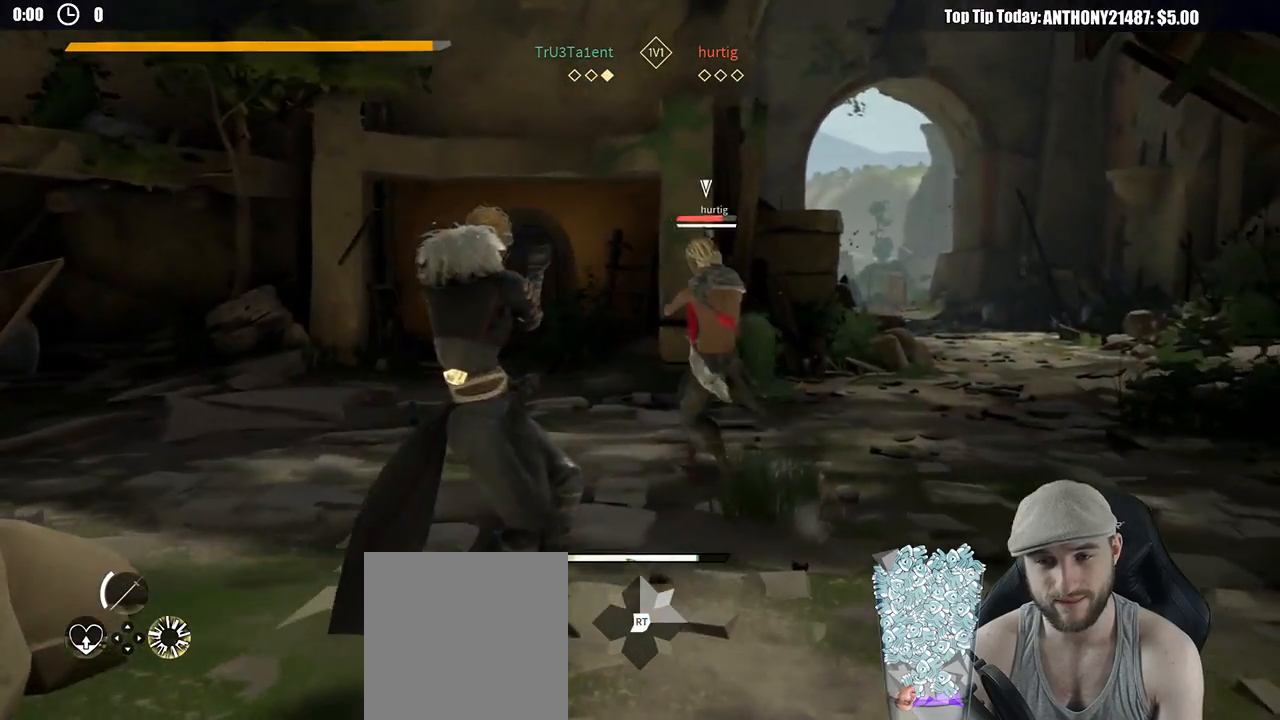
{"buttons": [], "left_stick": "up", "right_stick": "center", "events": [[200, "X", "down"], [267, "X", "up"]]}
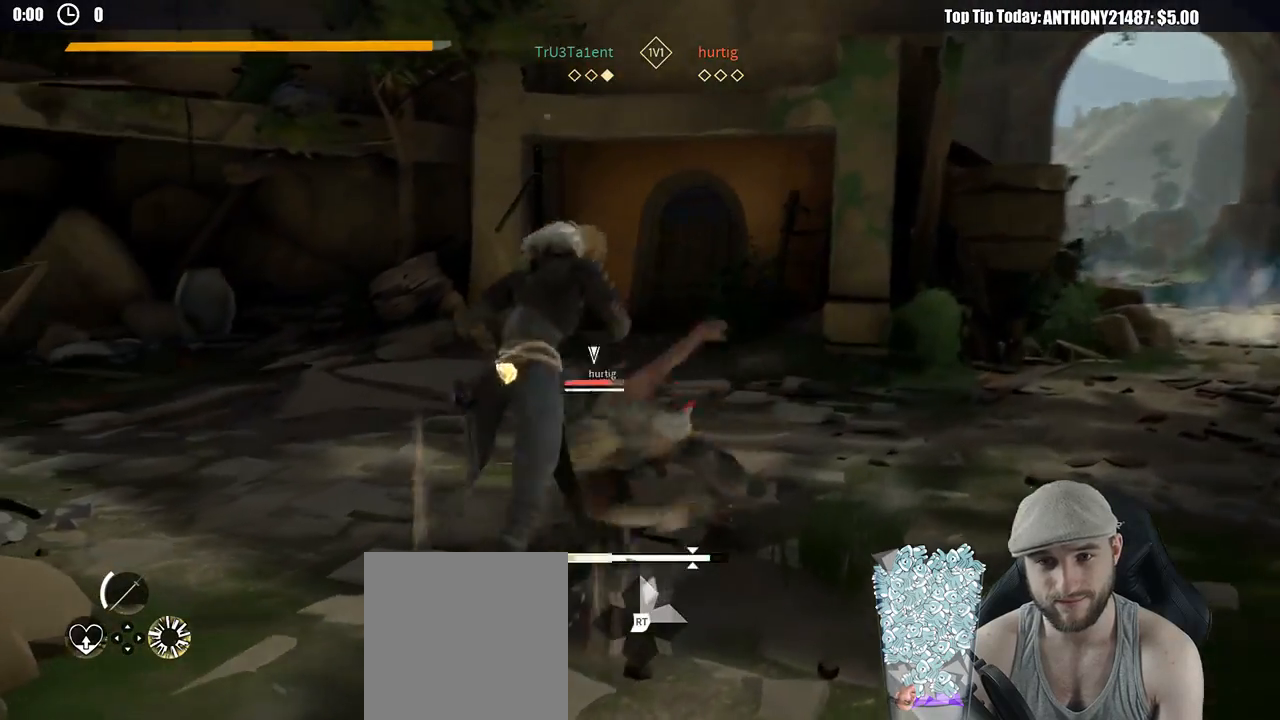
{"buttons": [], "left_stick": "up-right", "right_stick": "center", "events": [[133, "X", "down"], [217, "X", "up"], [233, "left_stick", "up-right"]]}
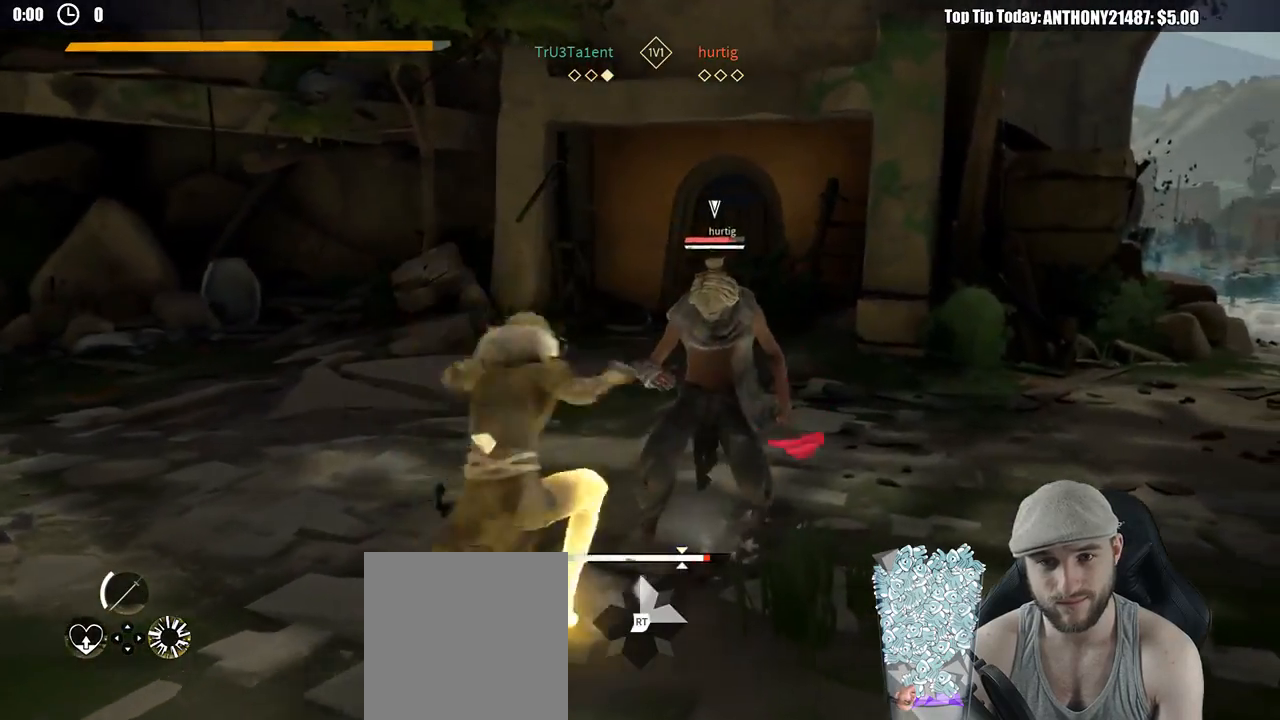
{"buttons": [], "left_stick": "up-right", "right_stick": "center", "events": [[383, "X", "down"], [467, "X", "up"]]}
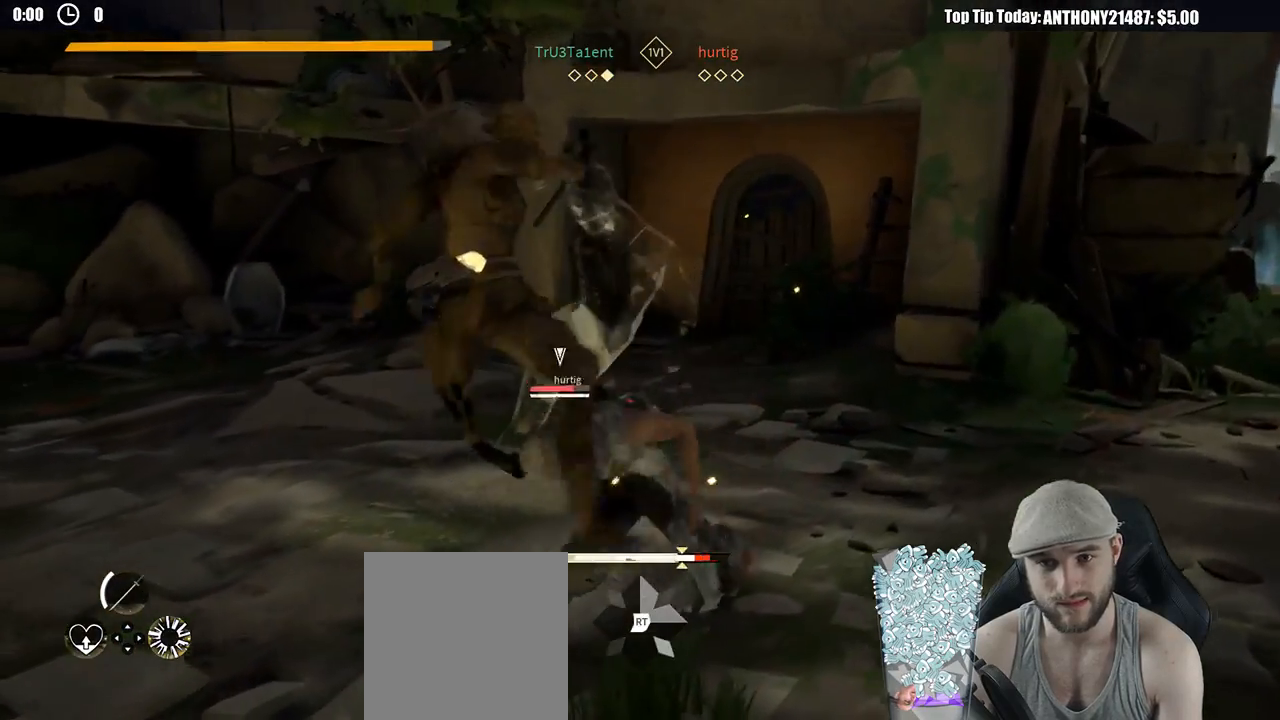
{"buttons": [], "left_stick": "up-right", "right_stick": "center", "events": []}
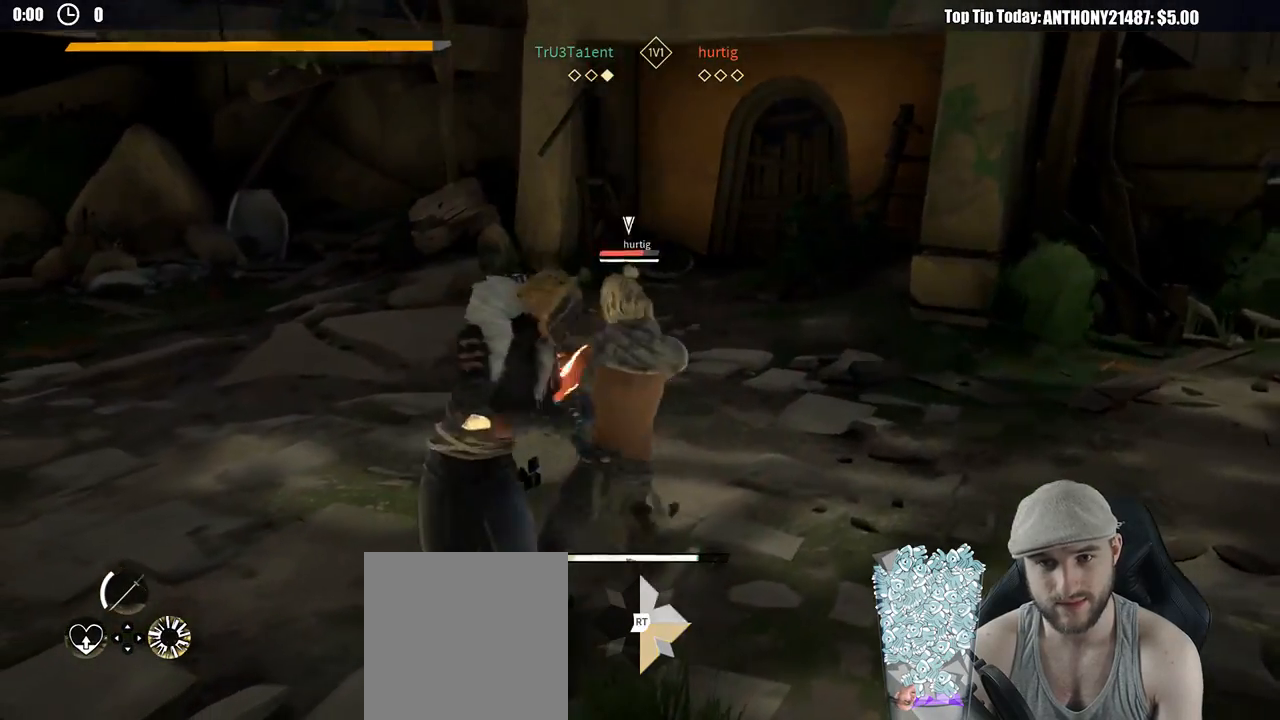
{"buttons": ["L2"], "left_stick": "left", "right_stick": "center", "events": [[117, "left_stick", "down-right"], [183, "left_stick", "down"], [233, "L2", "down"], [283, "left_stick", "down-left"], [383, "left_stick", "left"]]}
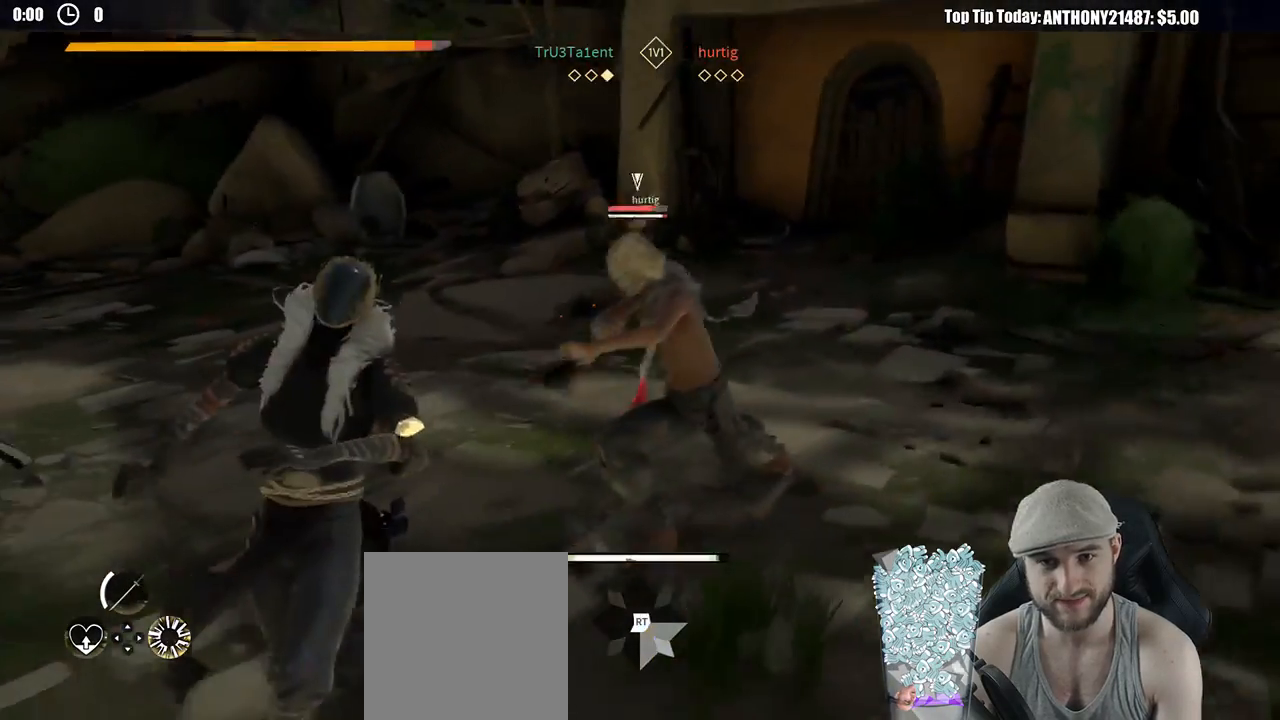
{"buttons": ["L2"], "left_stick": "left", "right_stick": "center", "events": []}
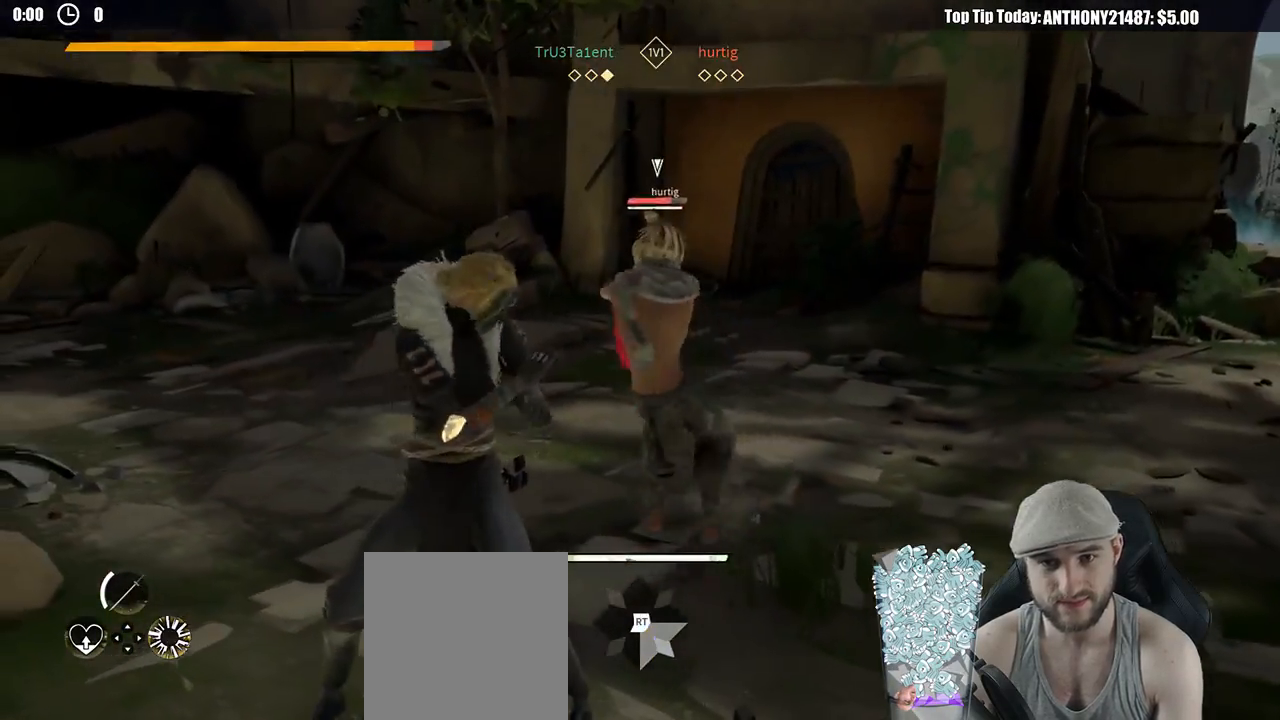
{"buttons": ["L2"], "left_stick": "up", "right_stick": "center", "events": [[150, "left_stick", "up-left"], [267, "left_stick", "up"], [383, "X", "down"], [467, "X", "up"]]}